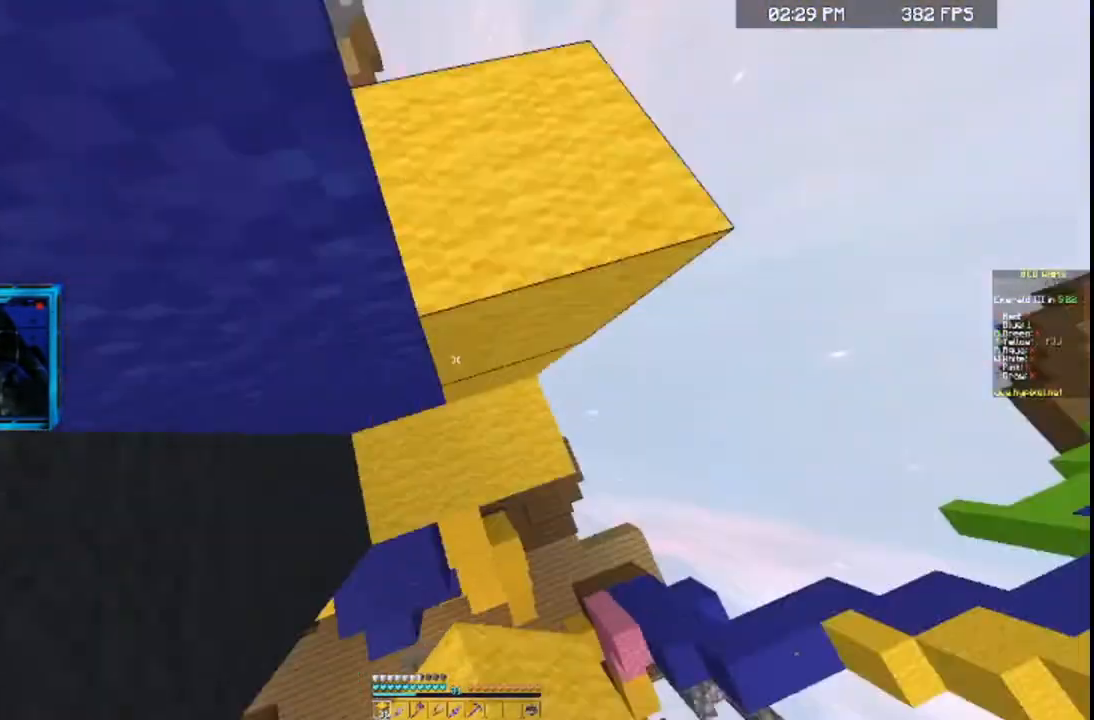
Gameplay with keyboard and mouse; each line is a JSON object with the keys and mouse buttons held at the frame after it. "events" lists presses ("down") and releases ("up") of "a", "d", "s", "space", "w", "mouse_left" and "mouse_right" between this image and that frame as [ms after this image, input, new state], when the widget could be followed in between. "mouse_left", "mouse_right" = the "left", "right" buttons of the "mouse" list. No other keys are recorded. Fast repeated clicks can show as one long hold. Mouse movement is not recorded.
{"keys": ["space"], "mouse": ["left"], "events": [[100, "mouse_left", "up"], [133, "d", "up"], [133, "space", "up"], [233, "mouse_left", "down"], [233, "space", "down"]]}
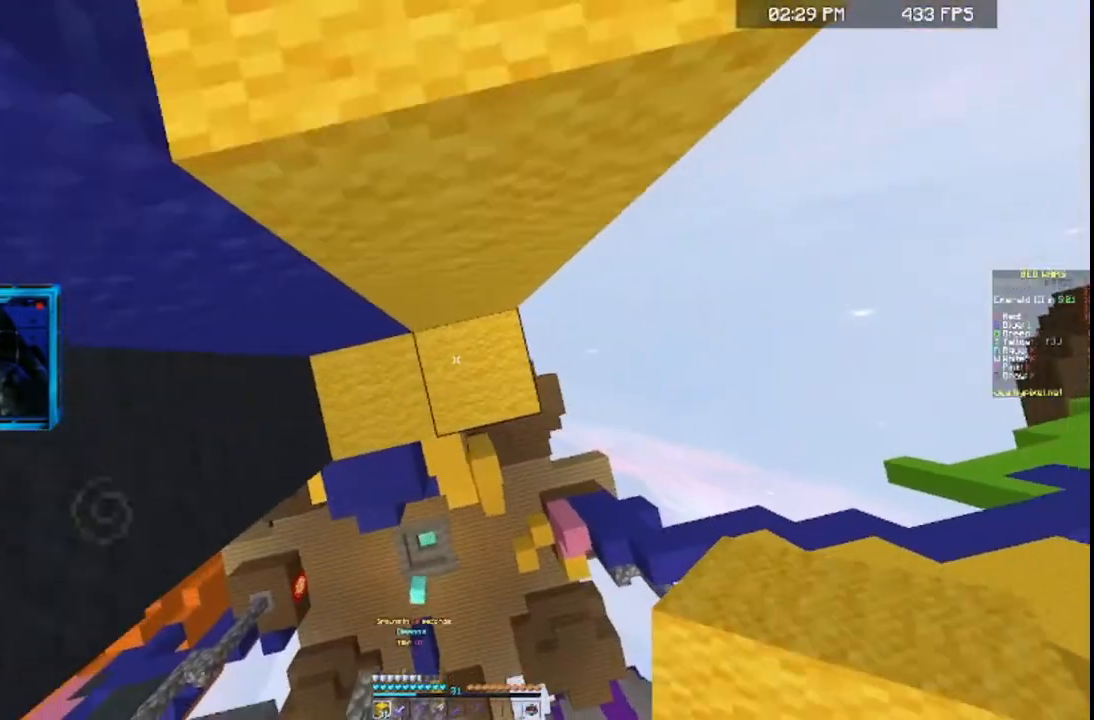
{"keys": ["space", "w"], "mouse": [], "events": [[300, "w", "down"], [500, "mouse_left", "up"]]}
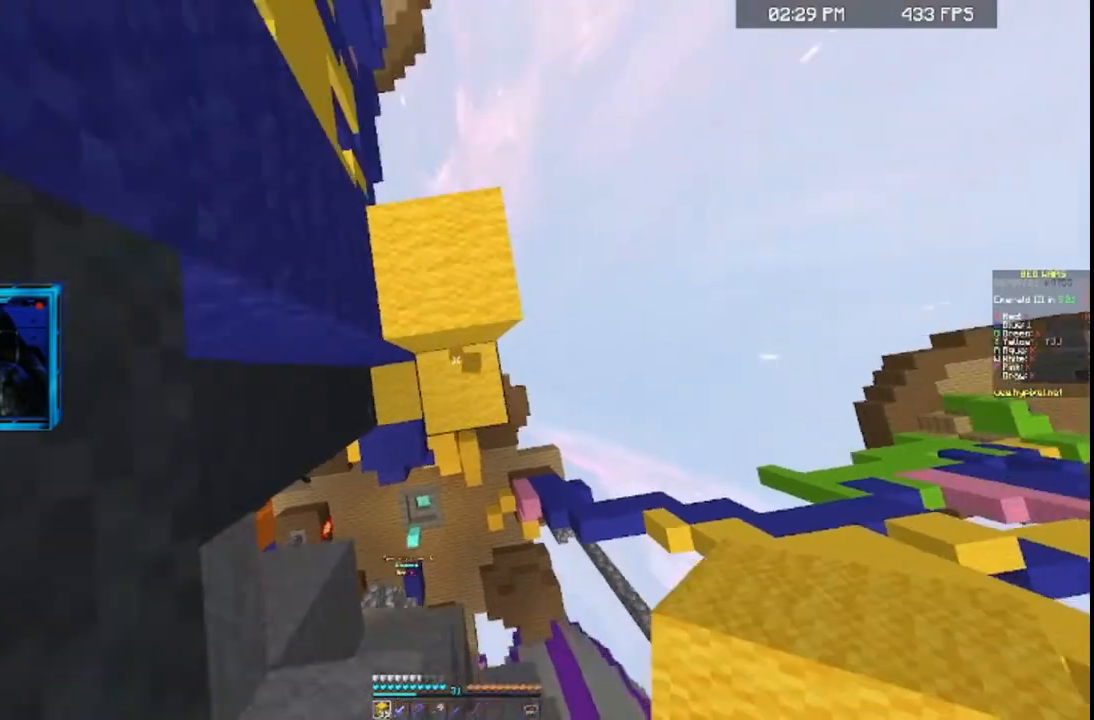
{"keys": ["space"], "mouse": ["left"], "events": [[100, "space", "up"], [133, "mouse_left", "down"], [200, "w", "up"], [333, "space", "down"]]}
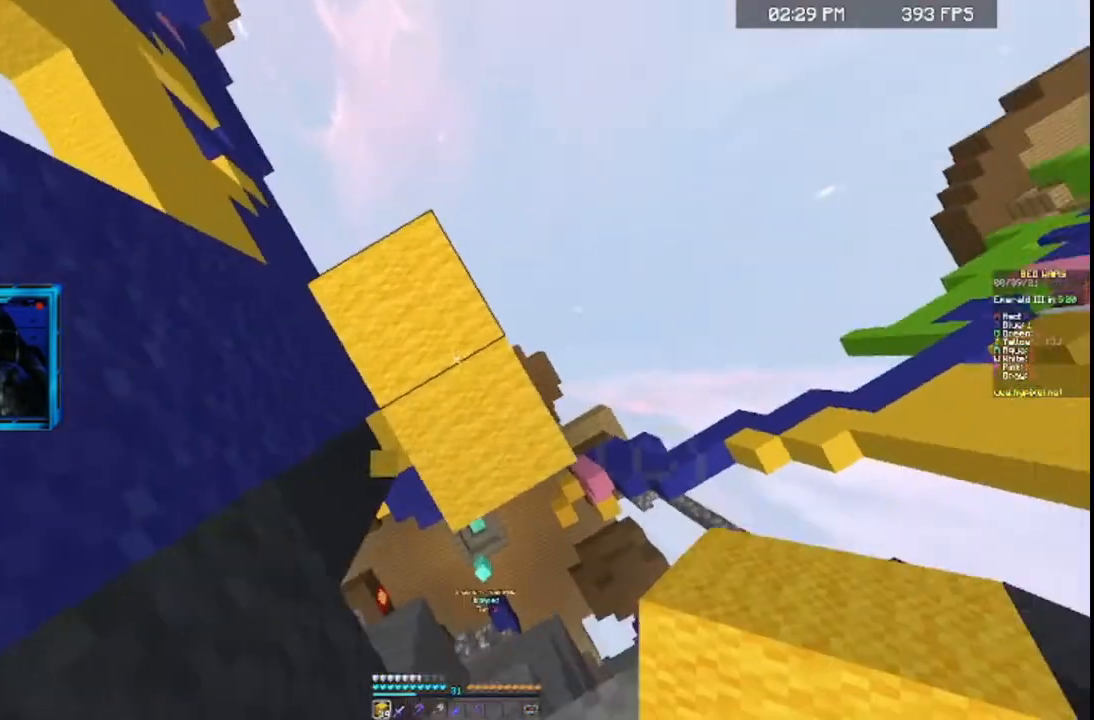
{"keys": ["space"], "mouse": ["left"], "events": [[233, "a", "down"], [500, "a", "up"]]}
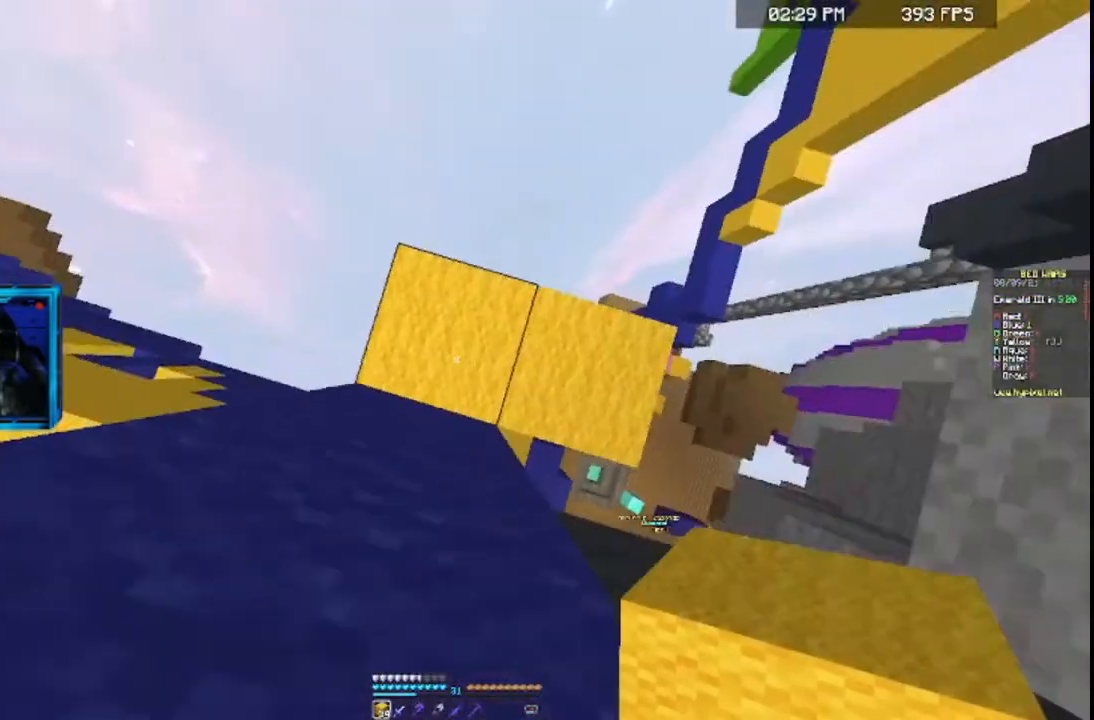
{"keys": ["a", "space"], "mouse": ["left"], "events": [[100, "d", "down"], [233, "d", "up"], [400, "a", "down"]]}
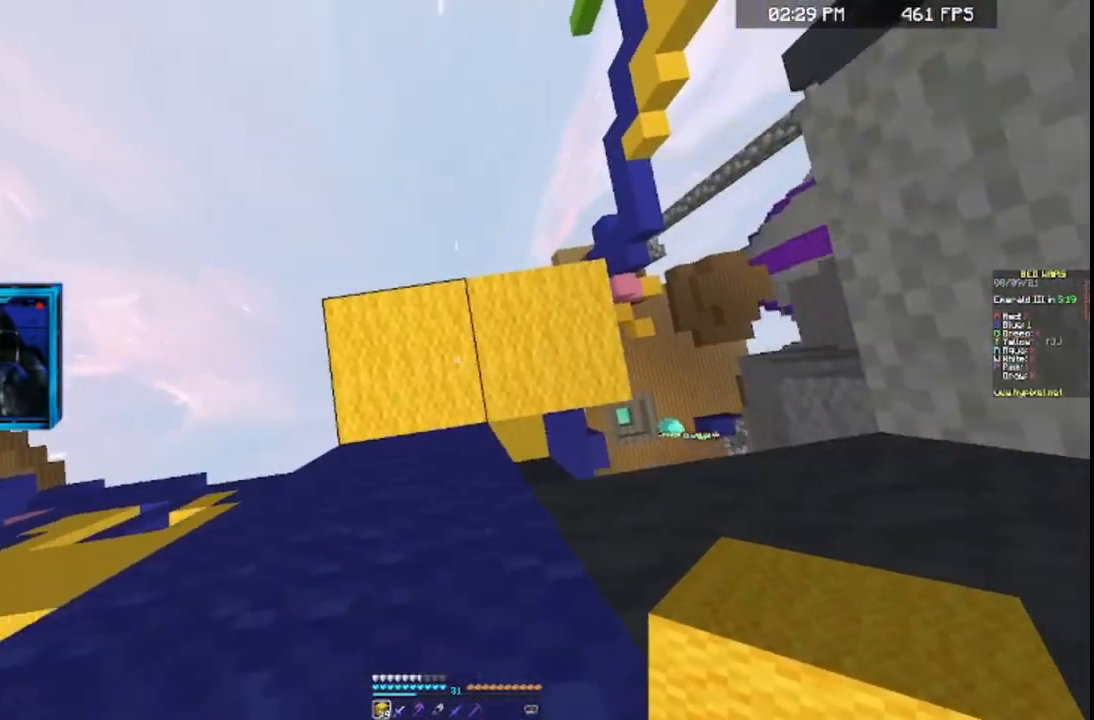
{"keys": ["space"], "mouse": ["left"], "events": [[133, "a", "up"]]}
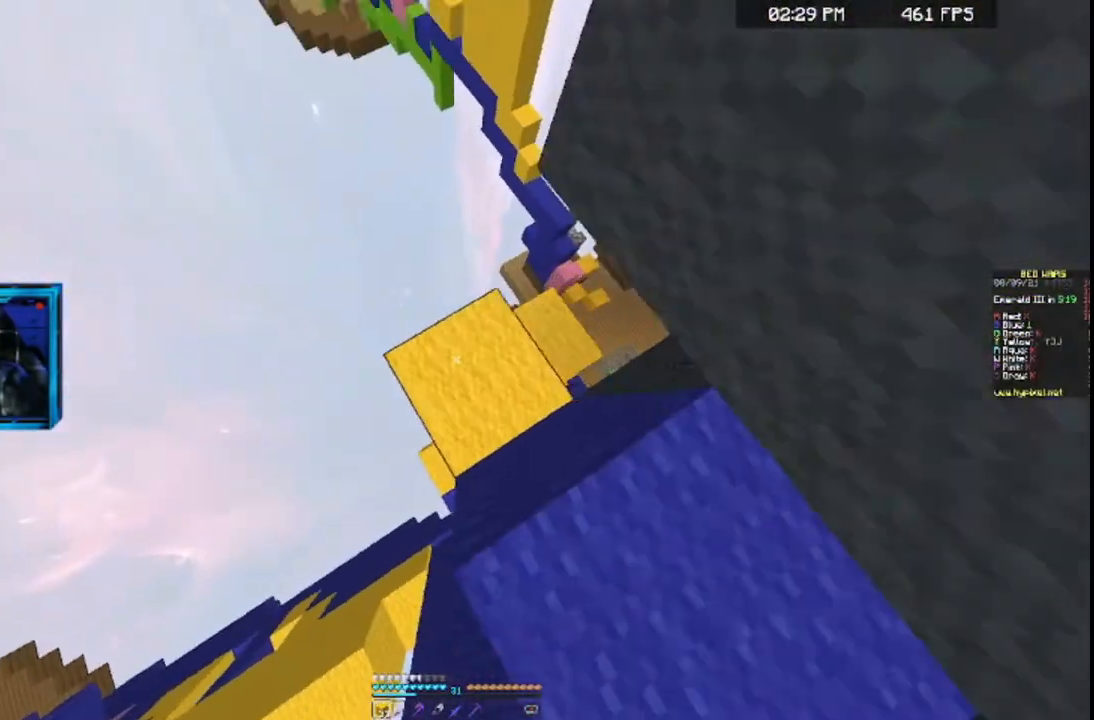
{"keys": [], "mouse": ["left"], "events": [[33, "s", "down"], [33, "space", "up"], [100, "a", "down"], [100, "mouse_left", "up"], [233, "a", "up"], [233, "mouse_left", "down"], [300, "s", "up"]]}
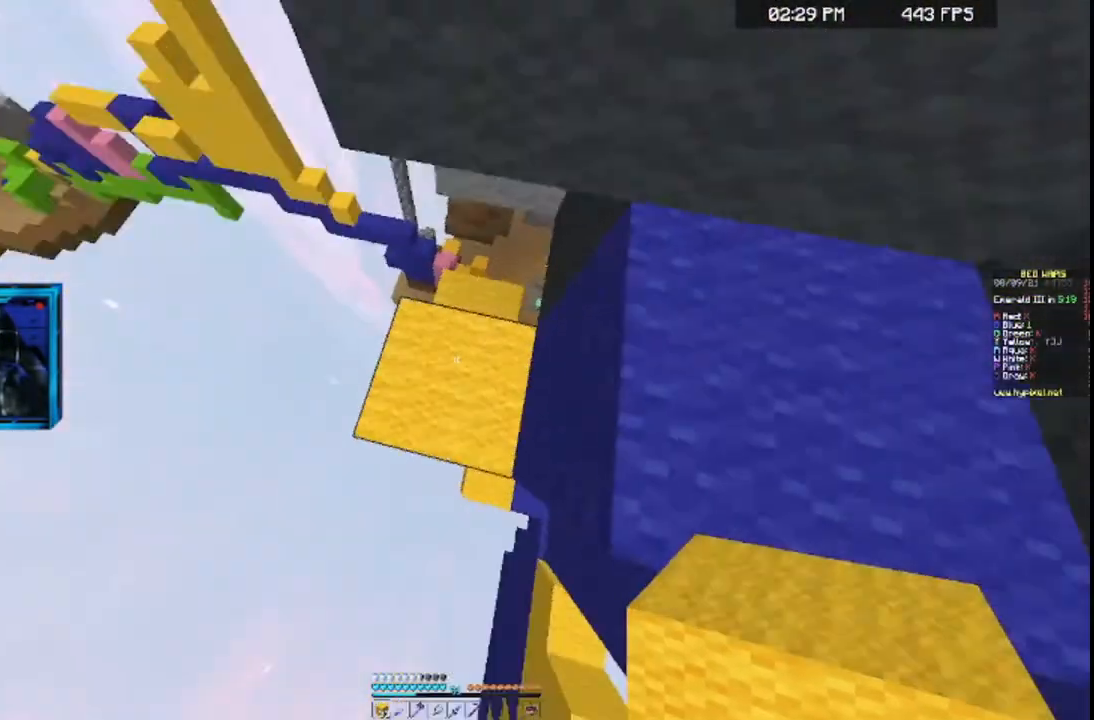
{"keys": ["space", "w"], "mouse": [], "events": [[233, "mouse_left", "up"], [433, "w", "down"], [500, "space", "down"]]}
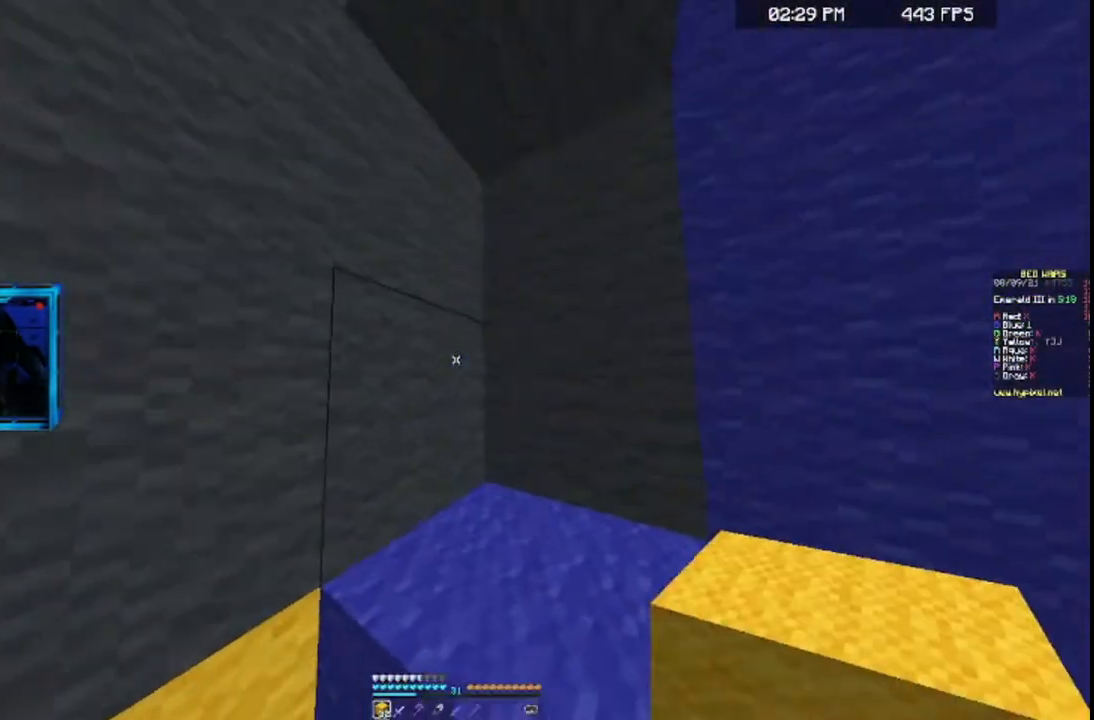
{"keys": [], "mouse": [], "events": [[100, "d", "down"], [233, "space", "up"], [300, "d", "up"], [300, "w", "up"]]}
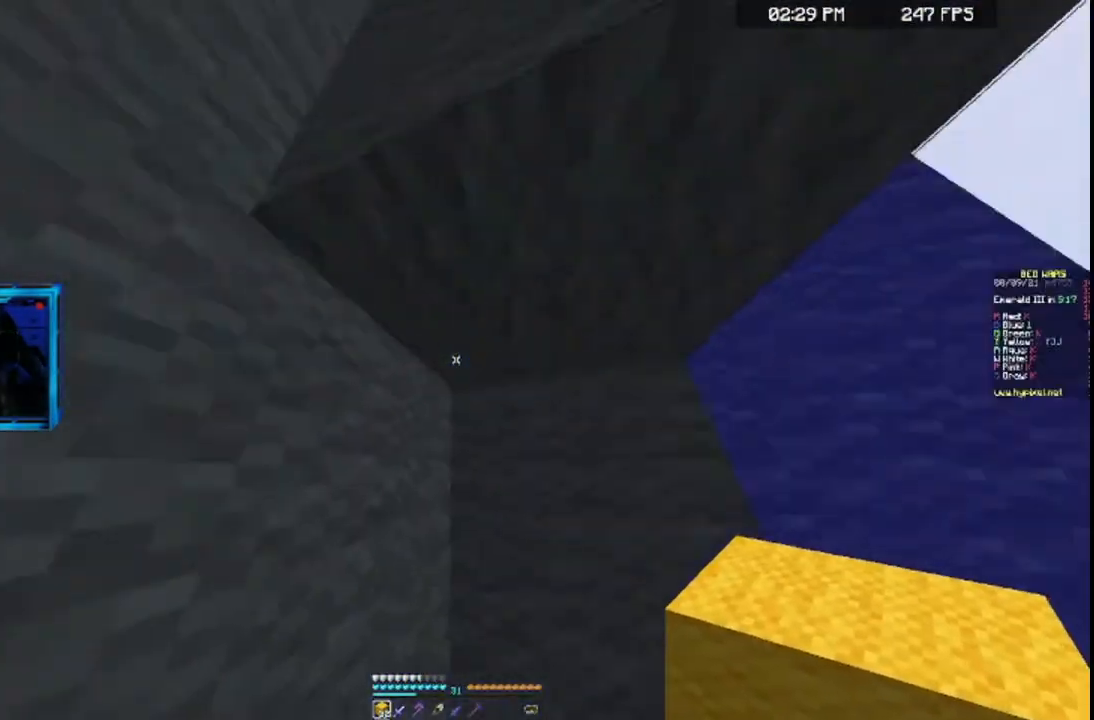
{"keys": [], "mouse": [], "events": []}
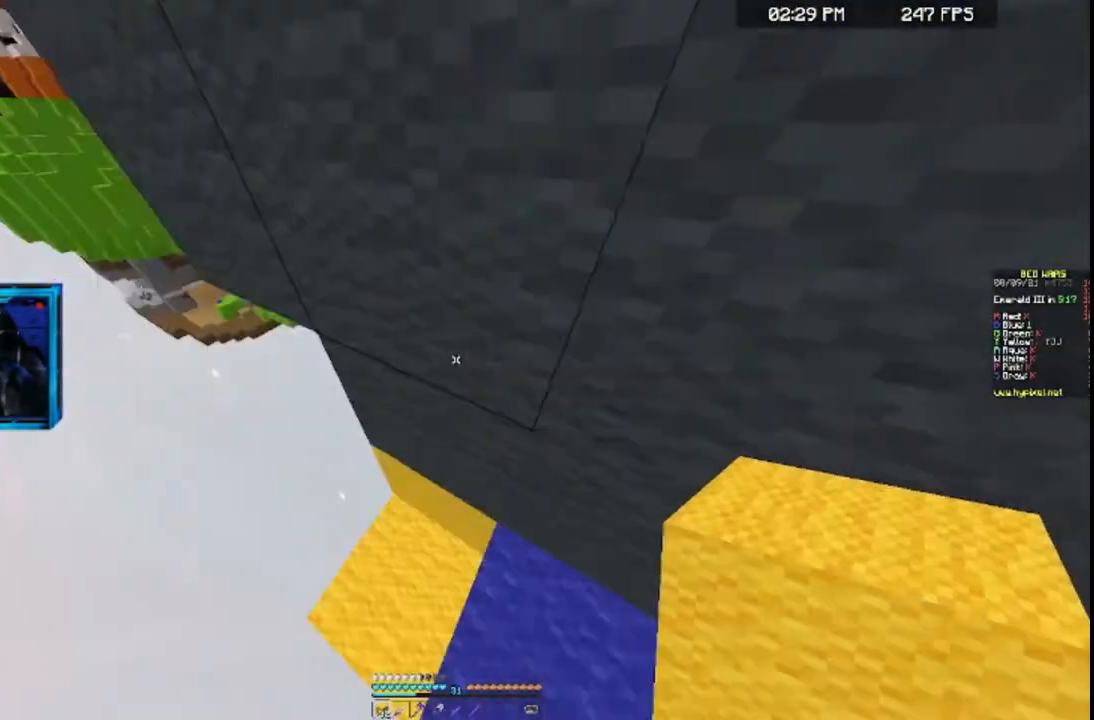
{"keys": [], "mouse": ["left"], "events": [[333, "s", "down"], [500, "mouse_left", "down"], [500, "s", "up"]]}
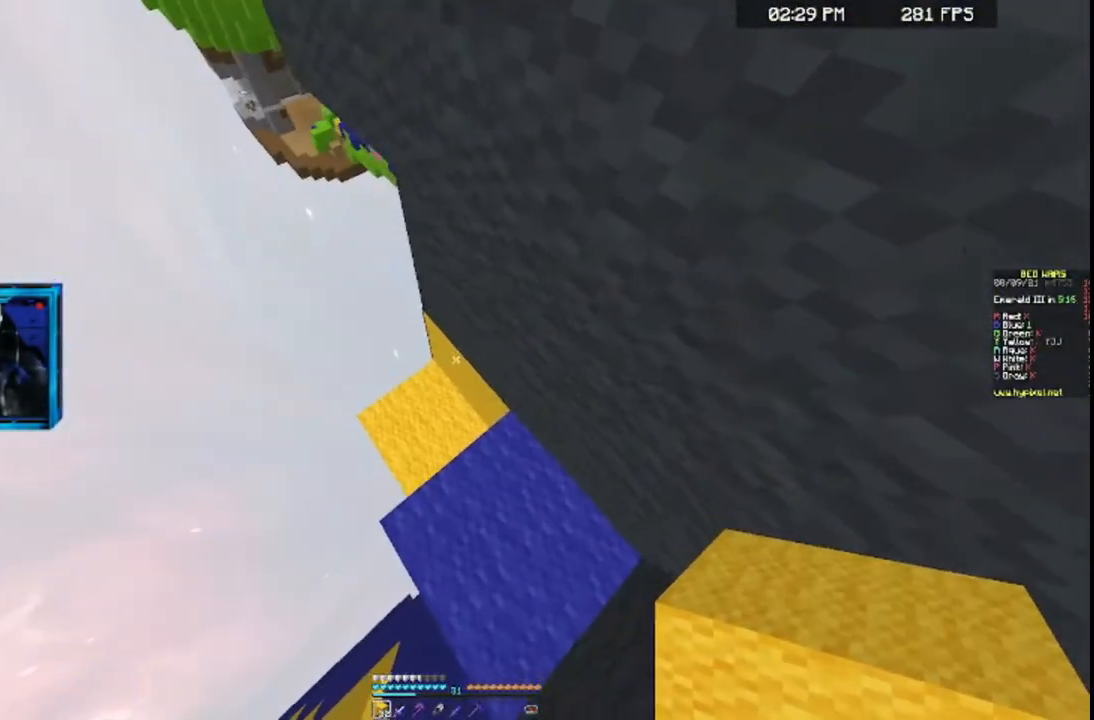
{"keys": ["a", "w"], "mouse": [], "events": [[233, "a", "down"], [333, "w", "down"], [400, "mouse_left", "up"]]}
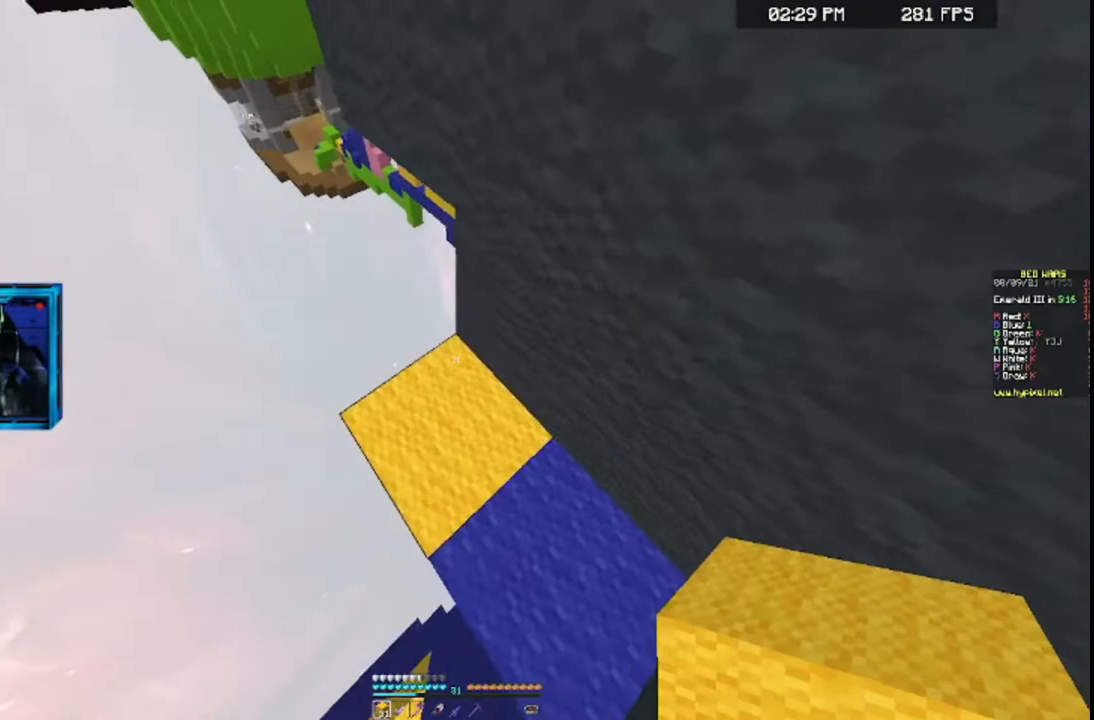
{"keys": ["space"], "mouse": ["left"], "events": [[100, "a", "up"], [200, "mouse_left", "down"], [233, "space", "down"], [233, "w", "up"]]}
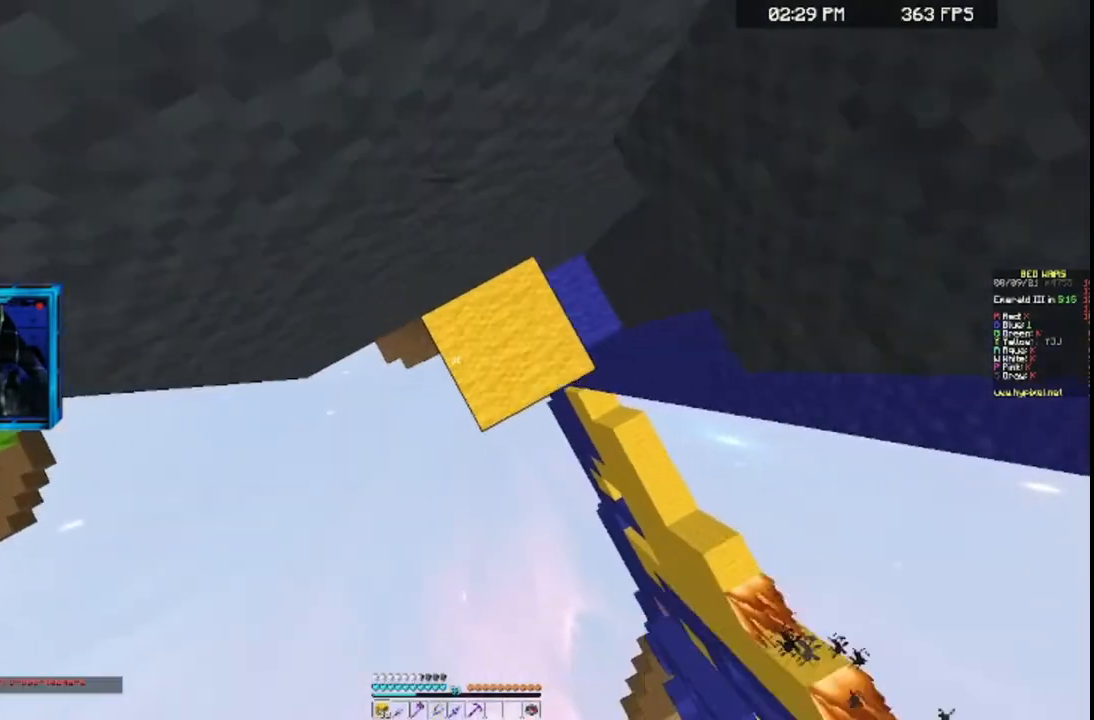
{"keys": ["space"], "mouse": ["left"], "events": []}
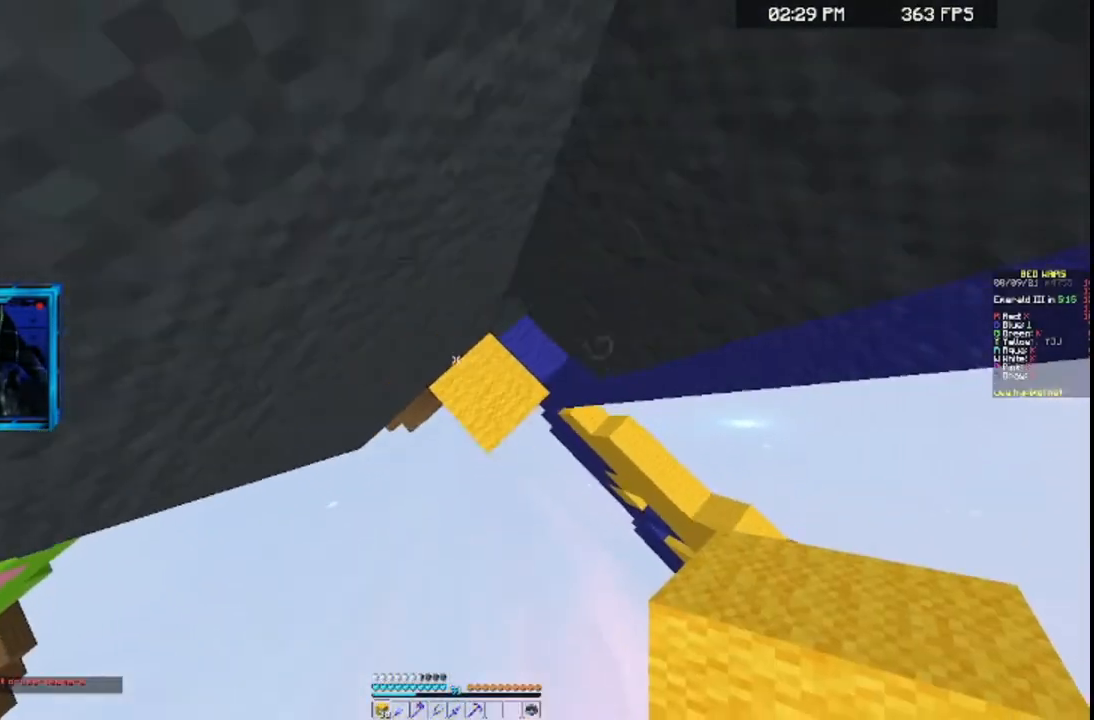
{"keys": ["space"], "mouse": ["left"], "events": [[133, "d", "down"], [300, "d", "up"]]}
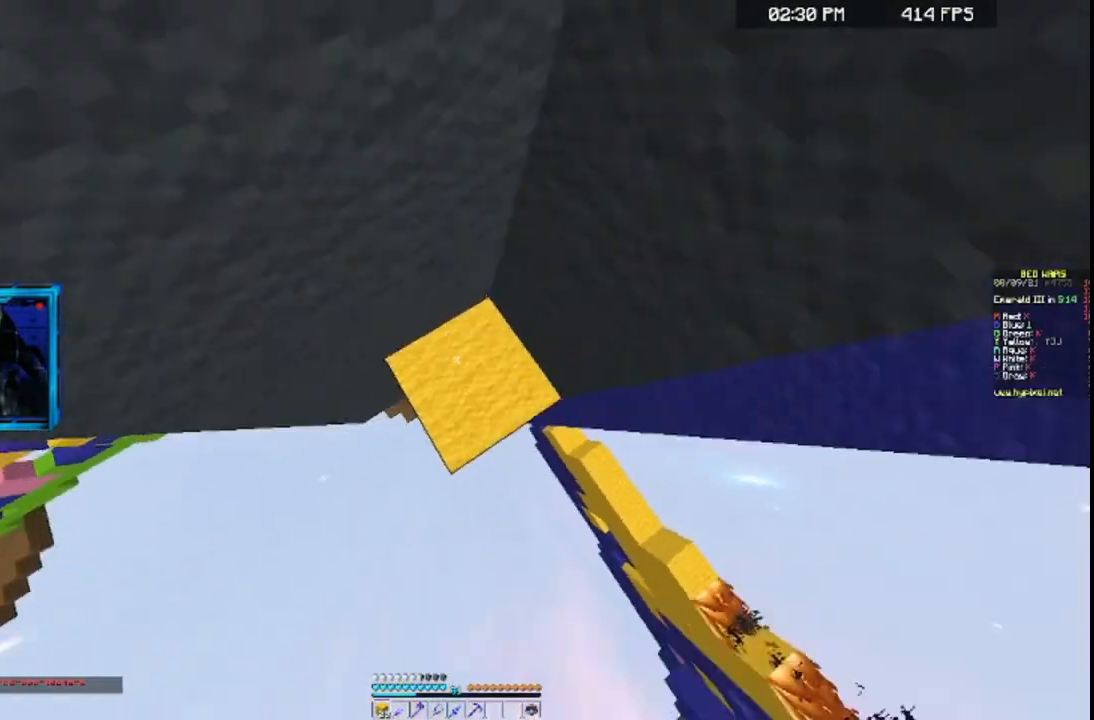
{"keys": [], "mouse": [], "events": [[300, "mouse_left", "up"], [300, "space", "up"]]}
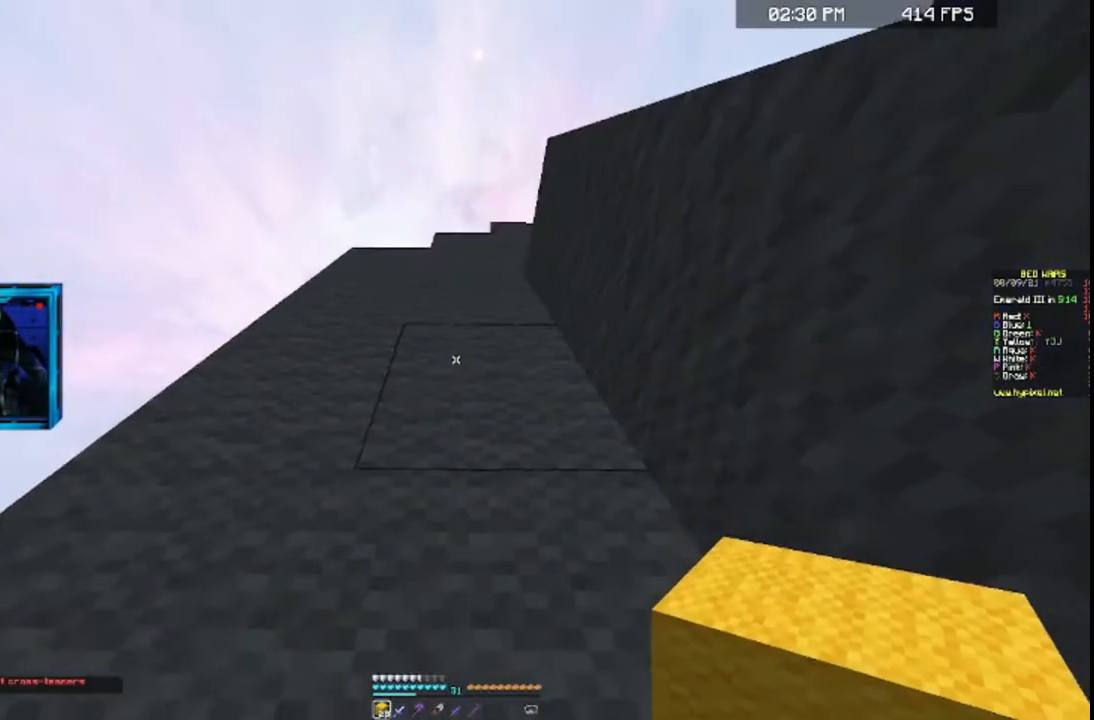
{"keys": [], "mouse": [], "events": []}
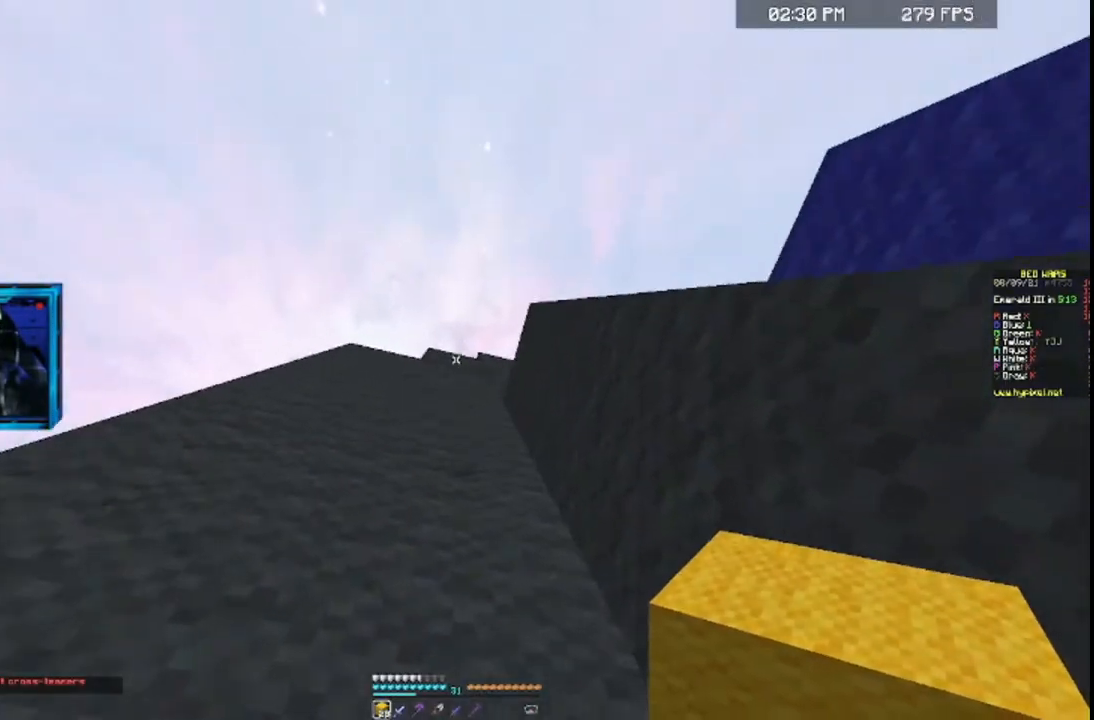
{"keys": [], "mouse": ["left"], "events": [[133, "mouse_left", "down"], [300, "mouse_left", "up"], [400, "mouse_left", "down"]]}
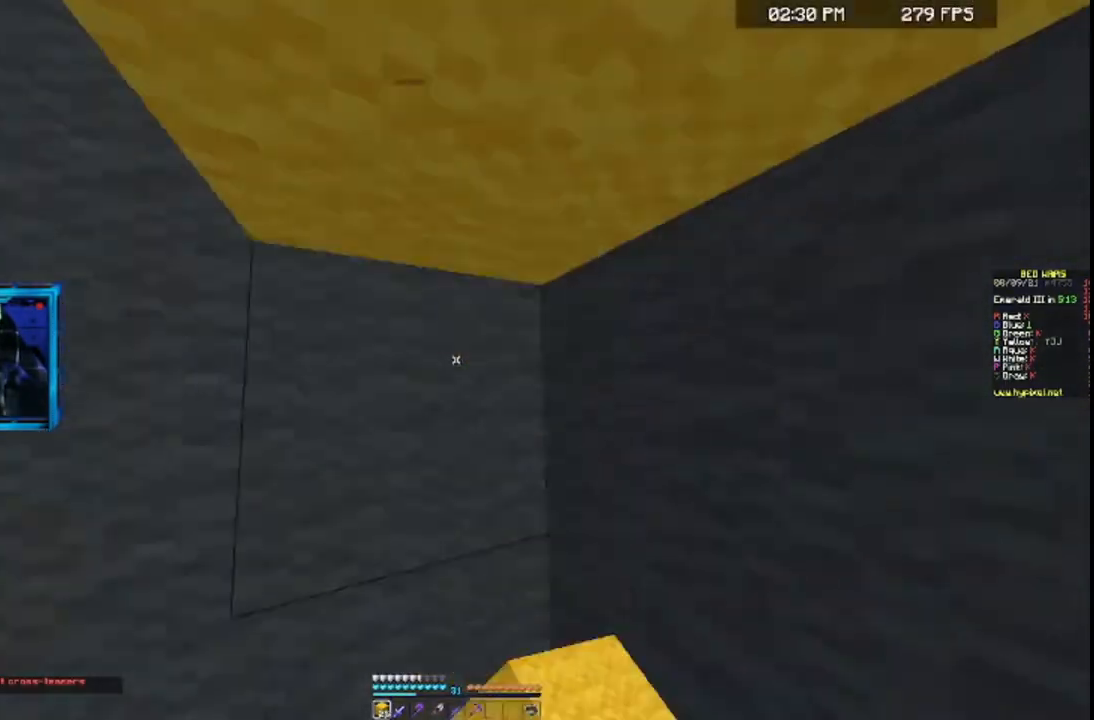
{"keys": ["space"], "mouse": ["left"], "events": [[33, "space", "down"]]}
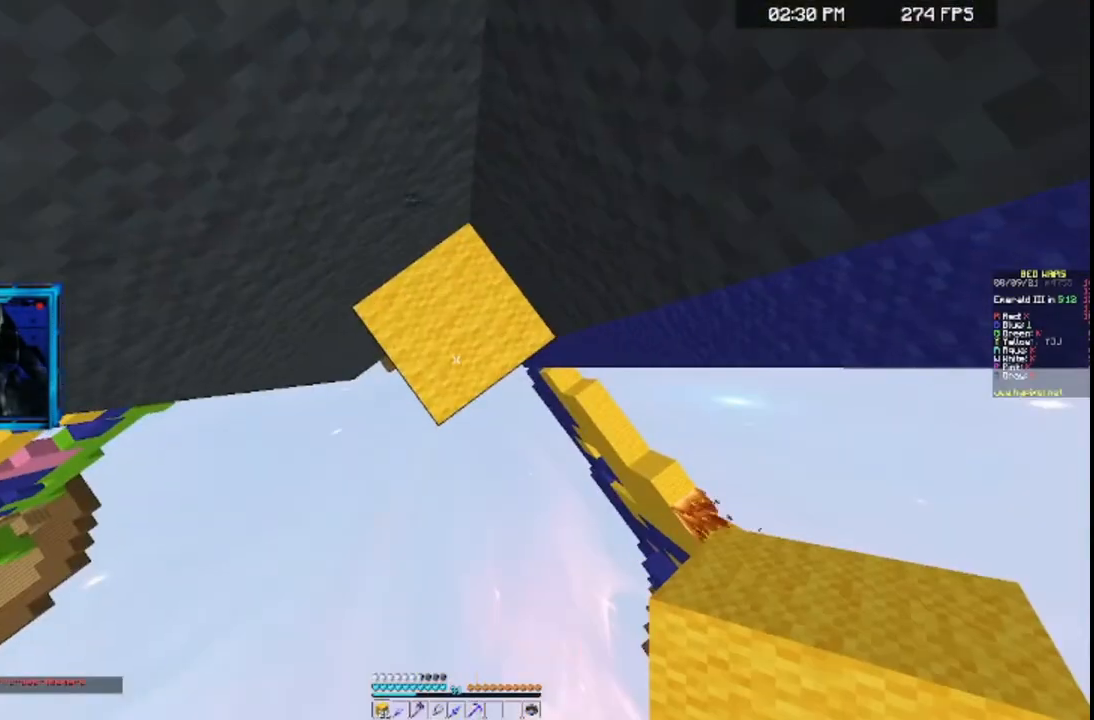
{"keys": [], "mouse": [], "events": [[333, "mouse_left", "up"], [333, "space", "up"]]}
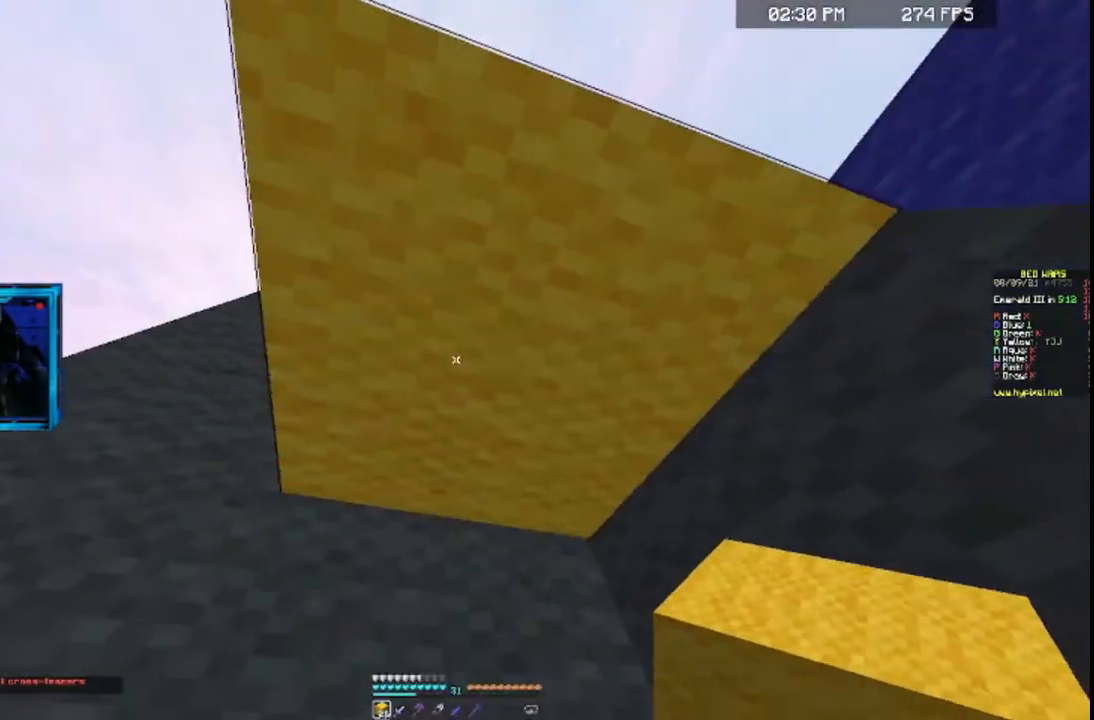
{"keys": [], "mouse": ["right"], "events": [[33, "mouse_right", "down"]]}
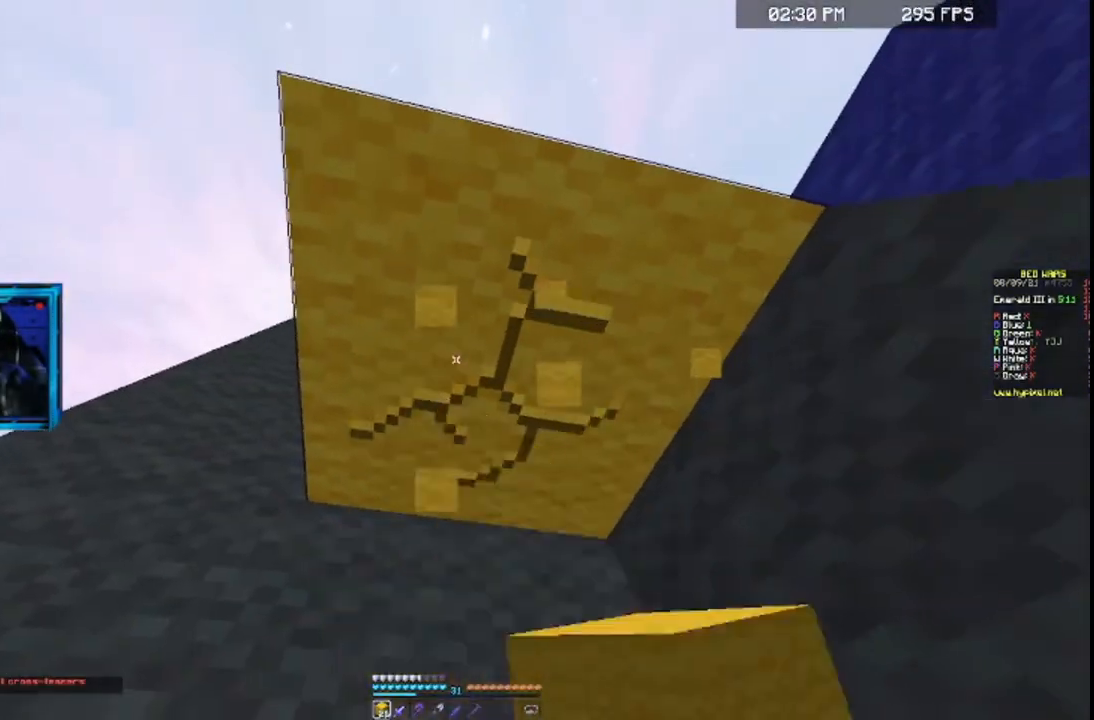
{"keys": [], "mouse": ["right"], "events": []}
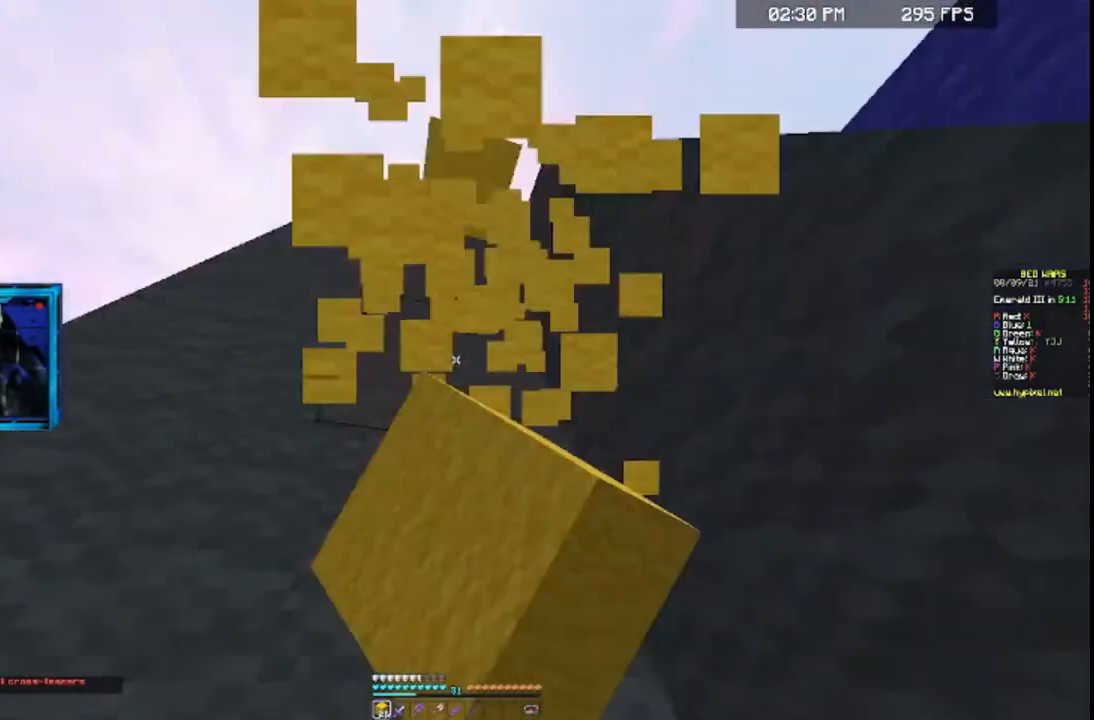
{"keys": ["space"], "mouse": ["left"], "events": [[233, "space", "down"], [300, "mouse_left", "down"], [400, "mouse_right", "up"]]}
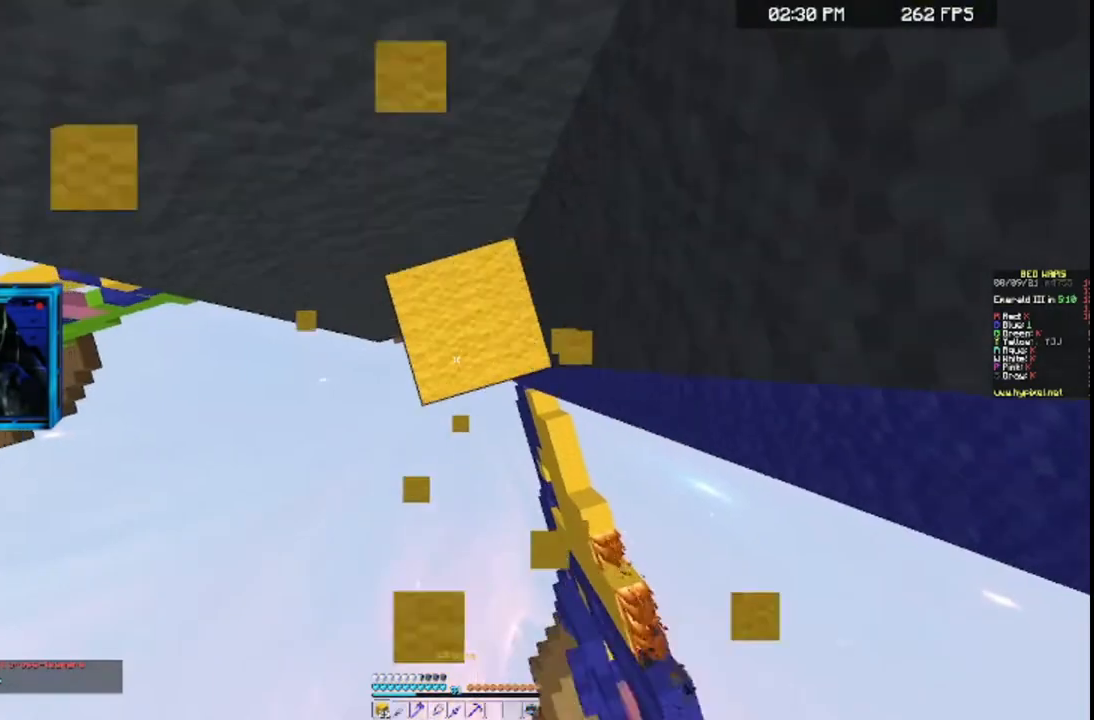
{"keys": ["space"], "mouse": ["left"], "events": []}
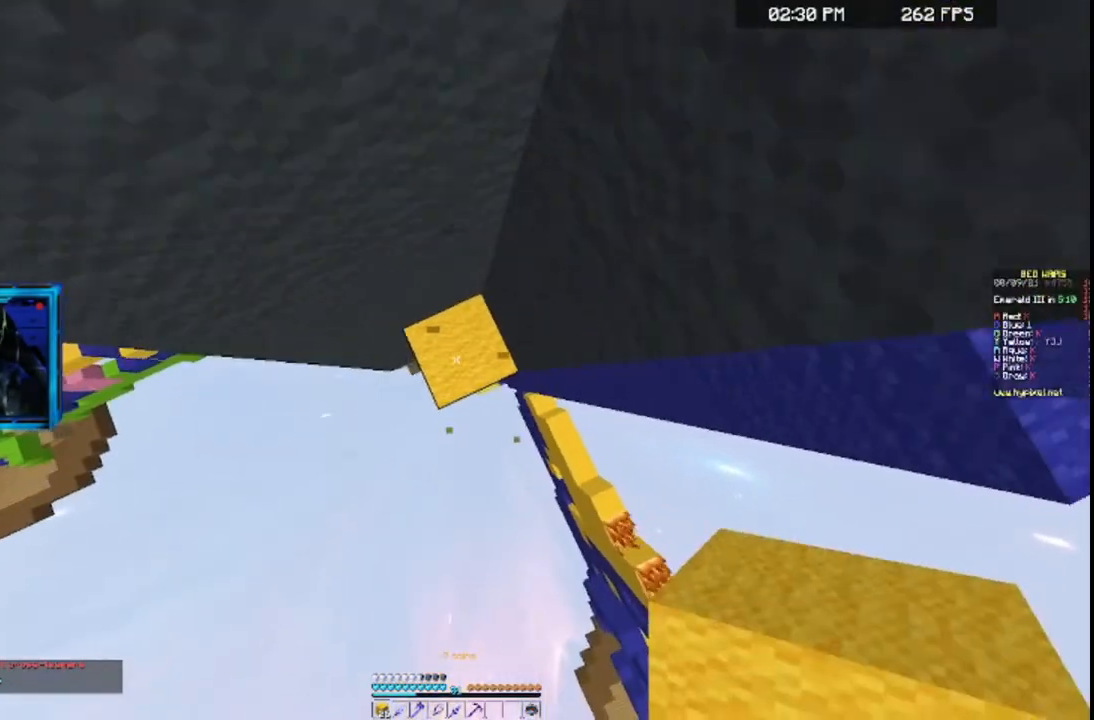
{"keys": ["space"], "mouse": ["left"], "events": []}
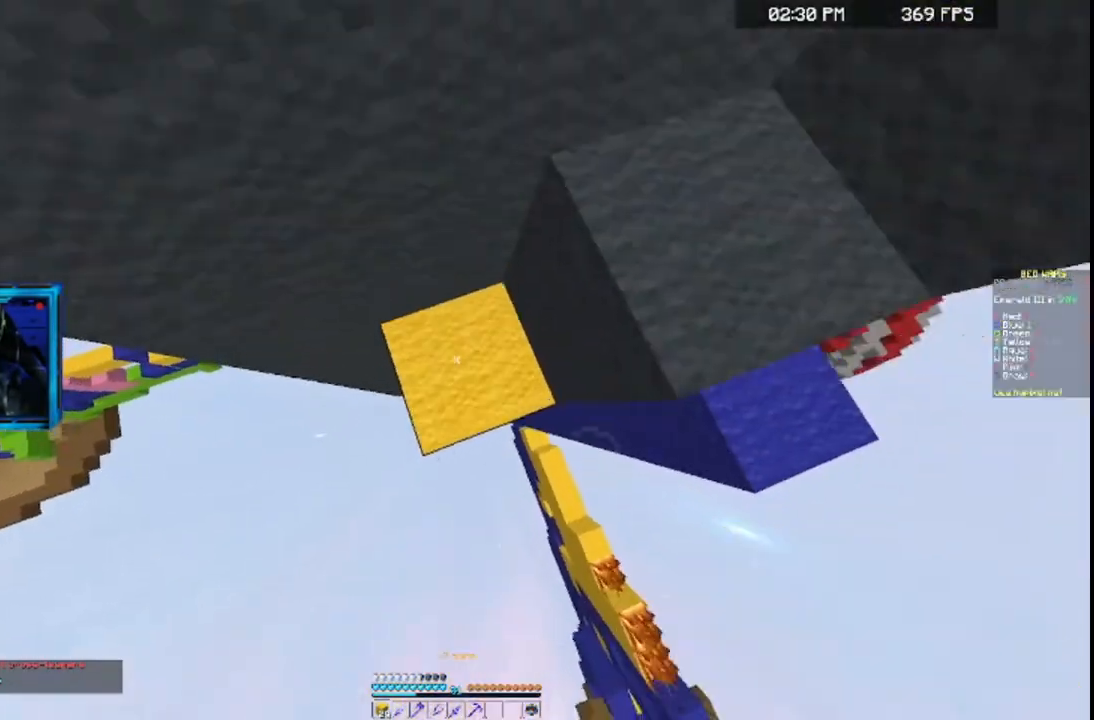
{"keys": [], "mouse": [], "events": [[400, "space", "up"], [500, "mouse_left", "up"]]}
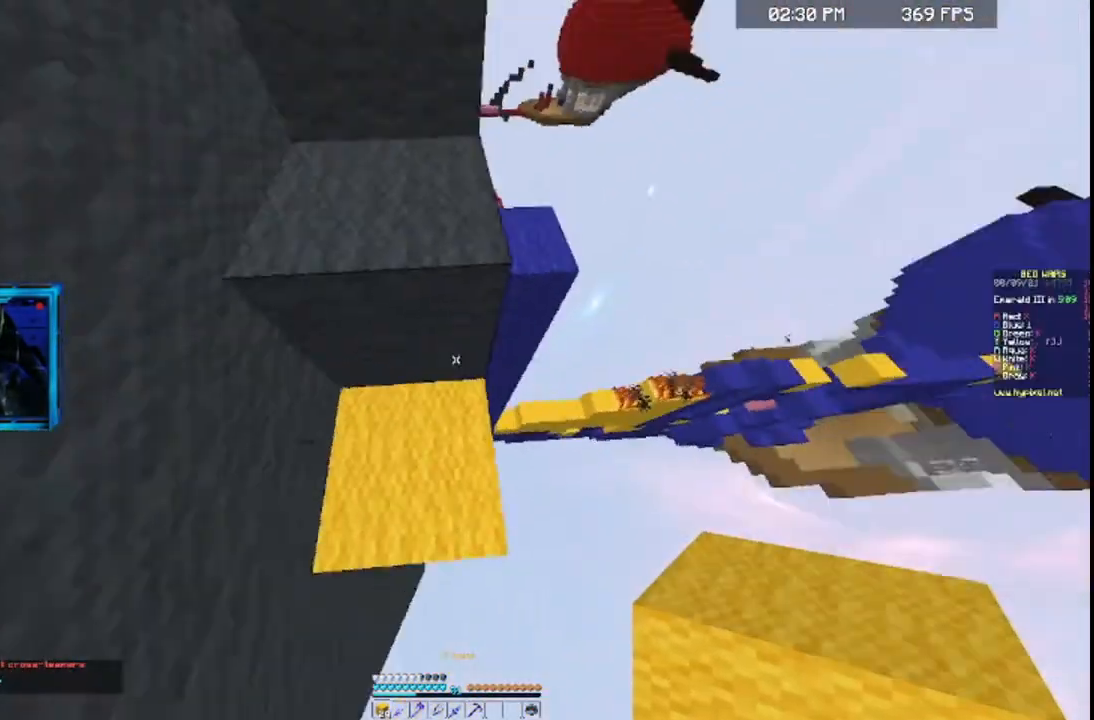
{"keys": [], "mouse": ["left"], "events": [[133, "d", "down"], [400, "d", "up"], [400, "mouse_left", "down"]]}
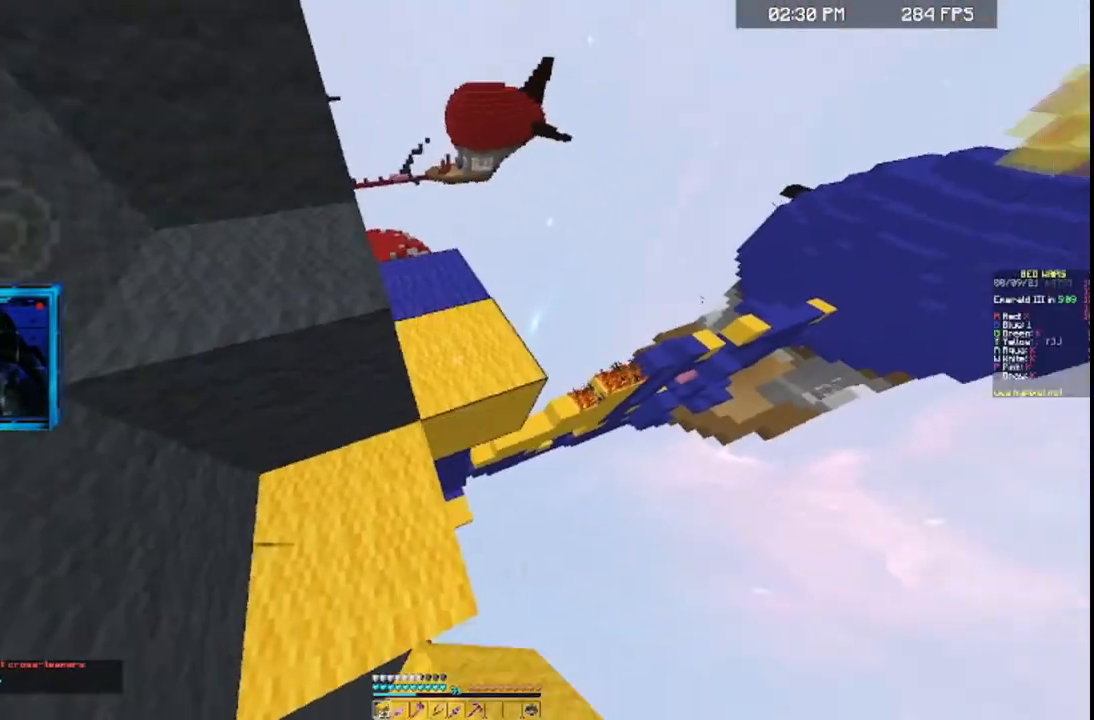
{"keys": [], "mouse": []}
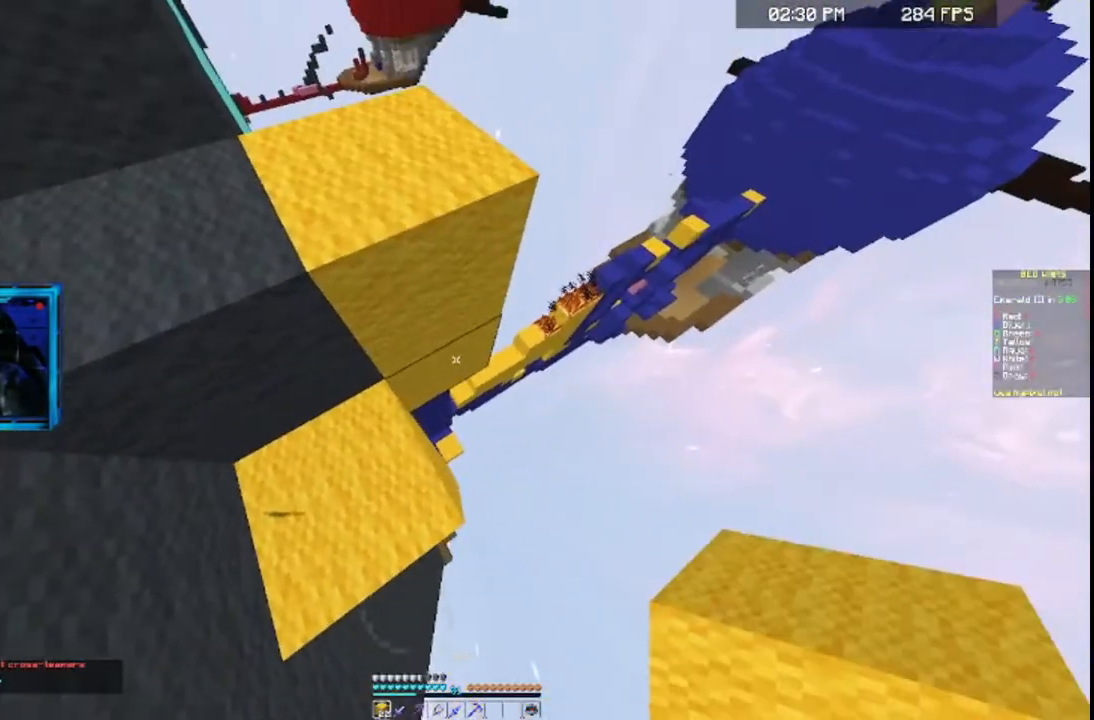
{"keys": ["d", "w"], "mouse": [], "events": [[33, "mouse_left", "down"], [133, "mouse_left", "up"], [200, "d", "down"], [333, "w", "down"]]}